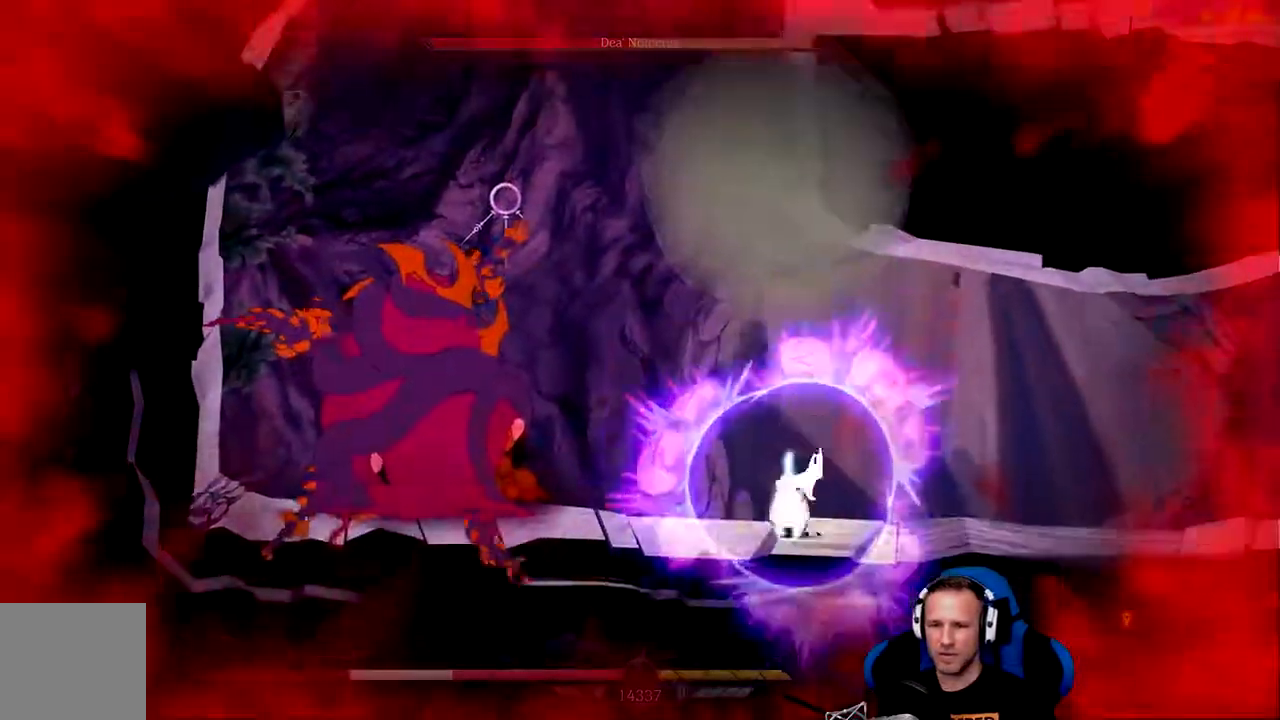
Gameplay with a controller (Xbox layout); each line is a JSON object with the inputs held at the frame after it. "events" lists button and stick changes between this image and that frame as [ms after this image, input, new state], when the widget could be followed in between. Not read: DPAD_DOWN.
{"buttons": [], "left_stick": "left", "right_stick": "center", "events": [[83, "left_stick", "center"], [217, "left_stick", "left"]]}
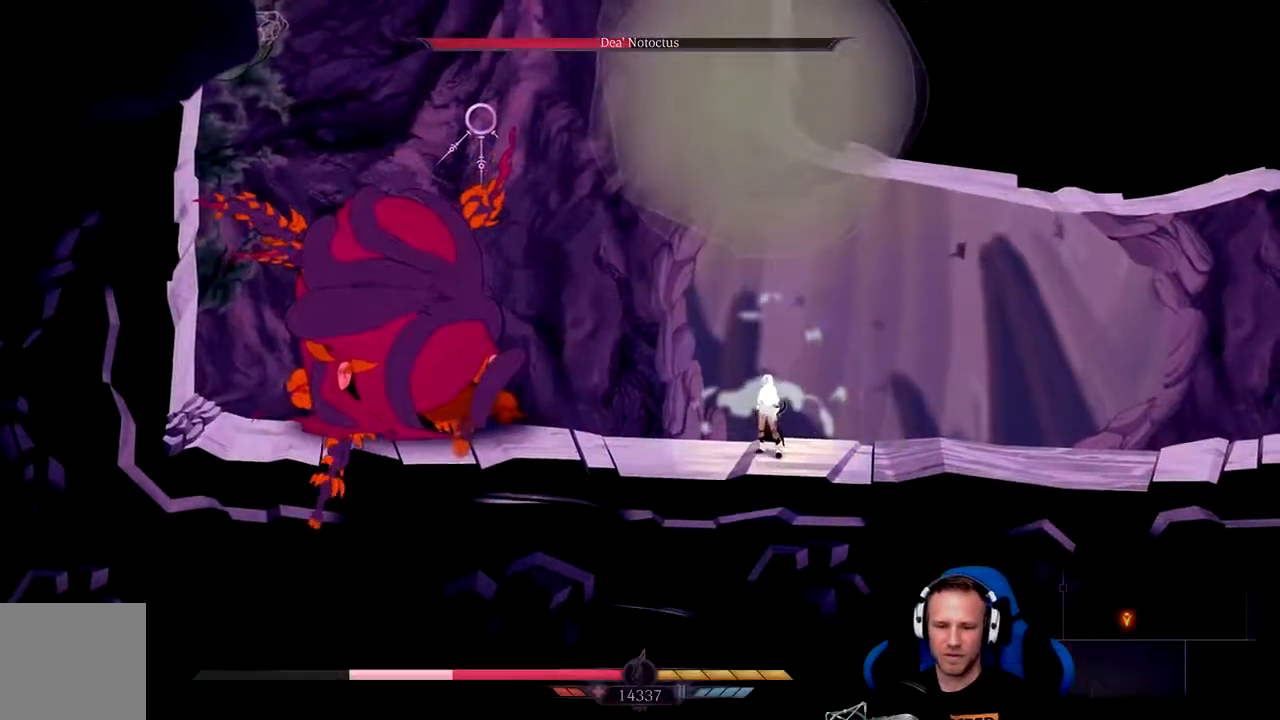
{"buttons": [], "left_stick": "right", "right_stick": "center", "events": [[283, "left_stick", "center"], [450, "left_stick", "right"]]}
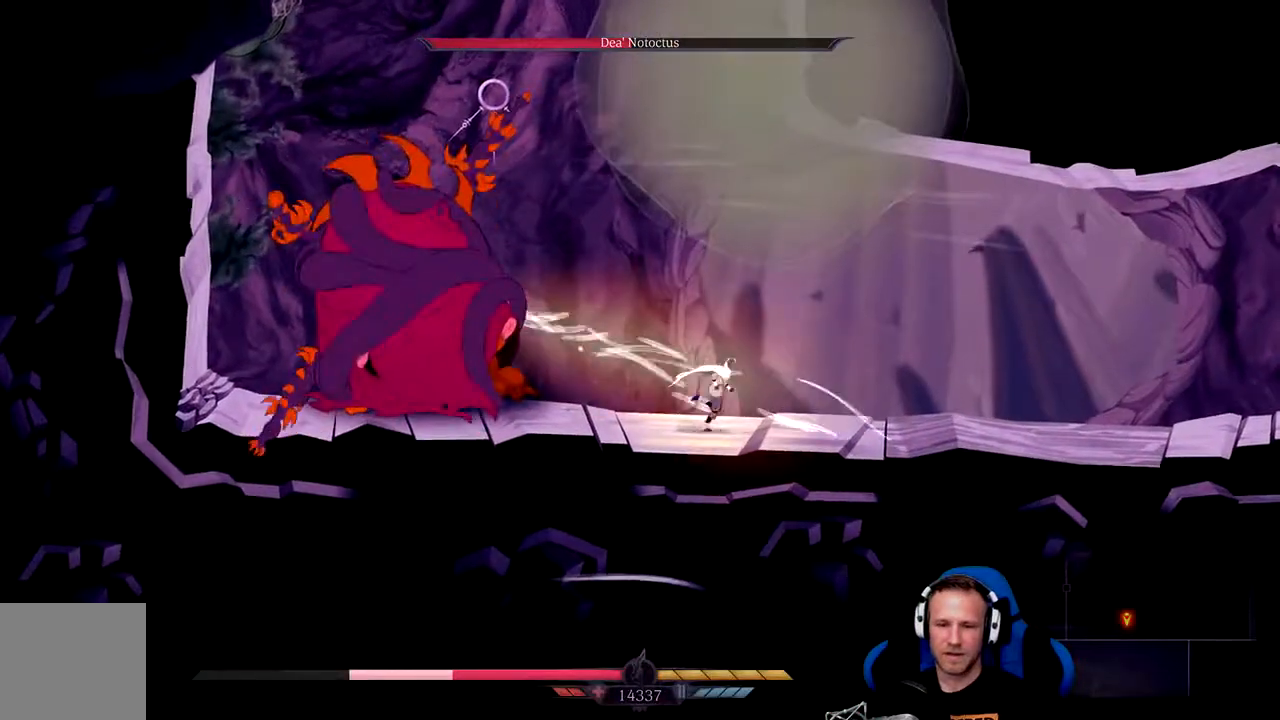
{"buttons": ["A"], "left_stick": "right", "right_stick": "center", "events": [[217, "L1", "down"], [333, "L1", "up"], [500, "A", "down"]]}
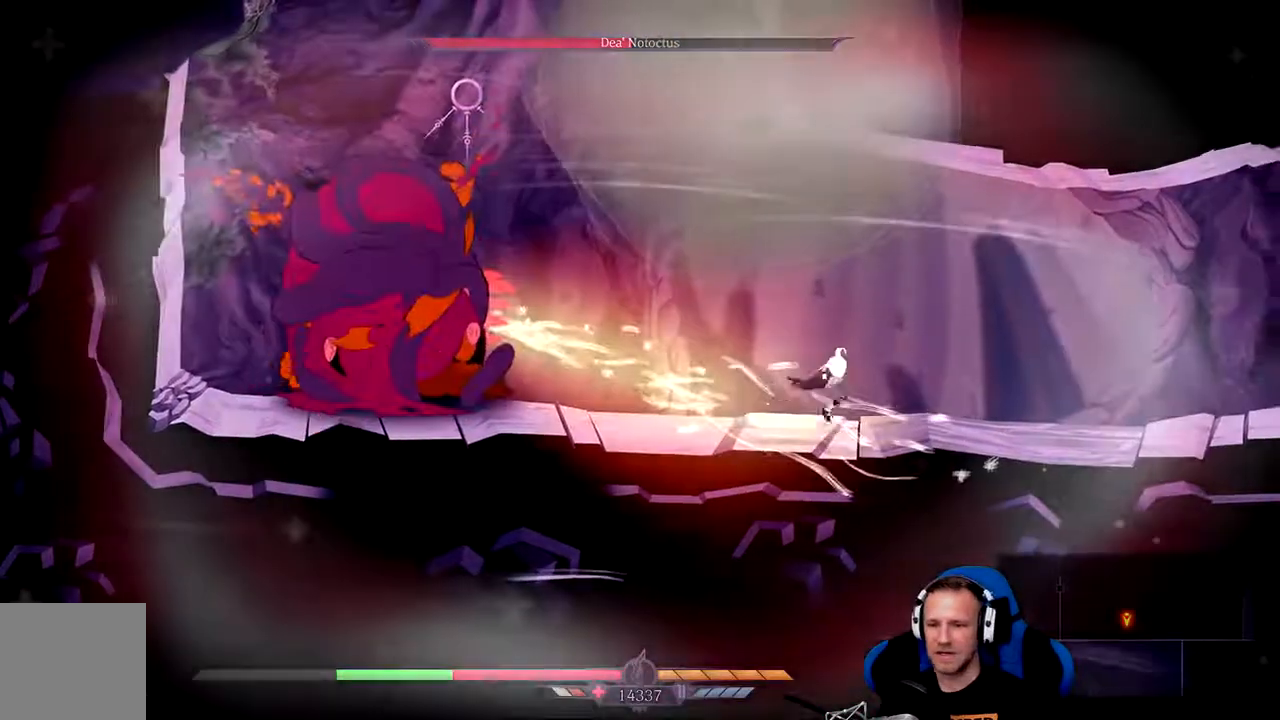
{"buttons": [], "left_stick": "right", "right_stick": "center", "events": [[133, "A", "up"]]}
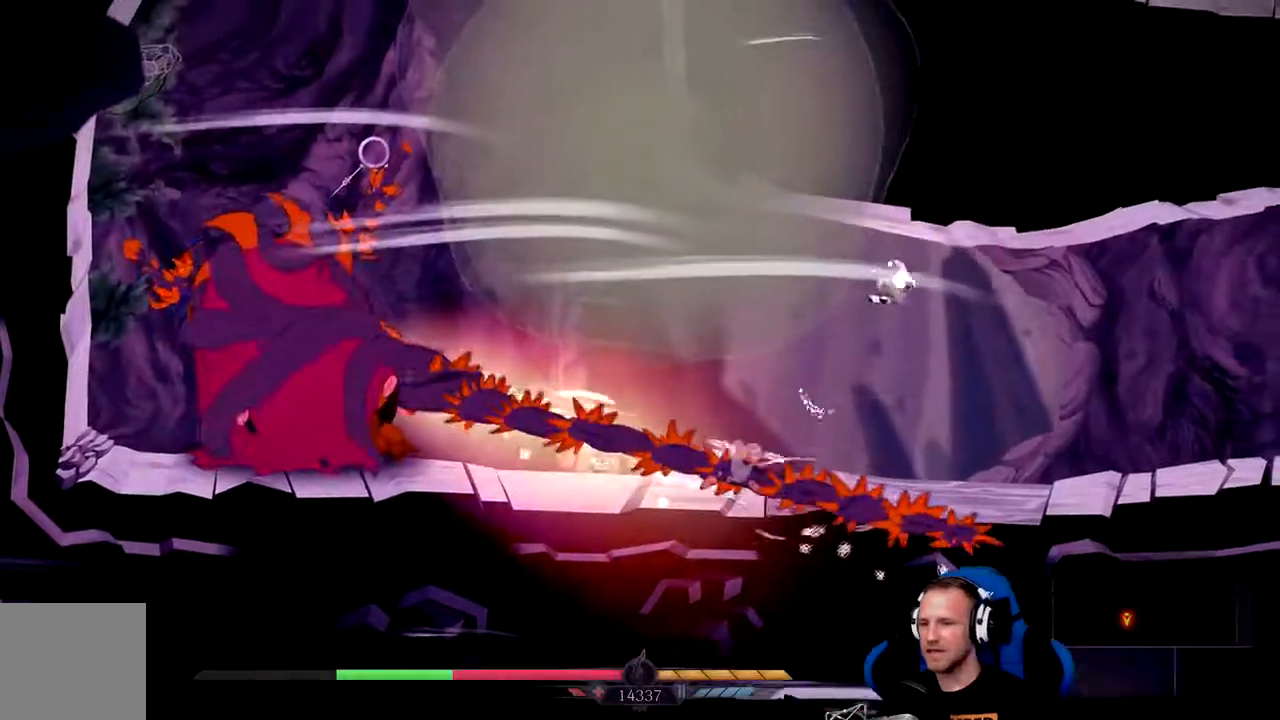
{"buttons": [], "left_stick": "right", "right_stick": "center", "events": []}
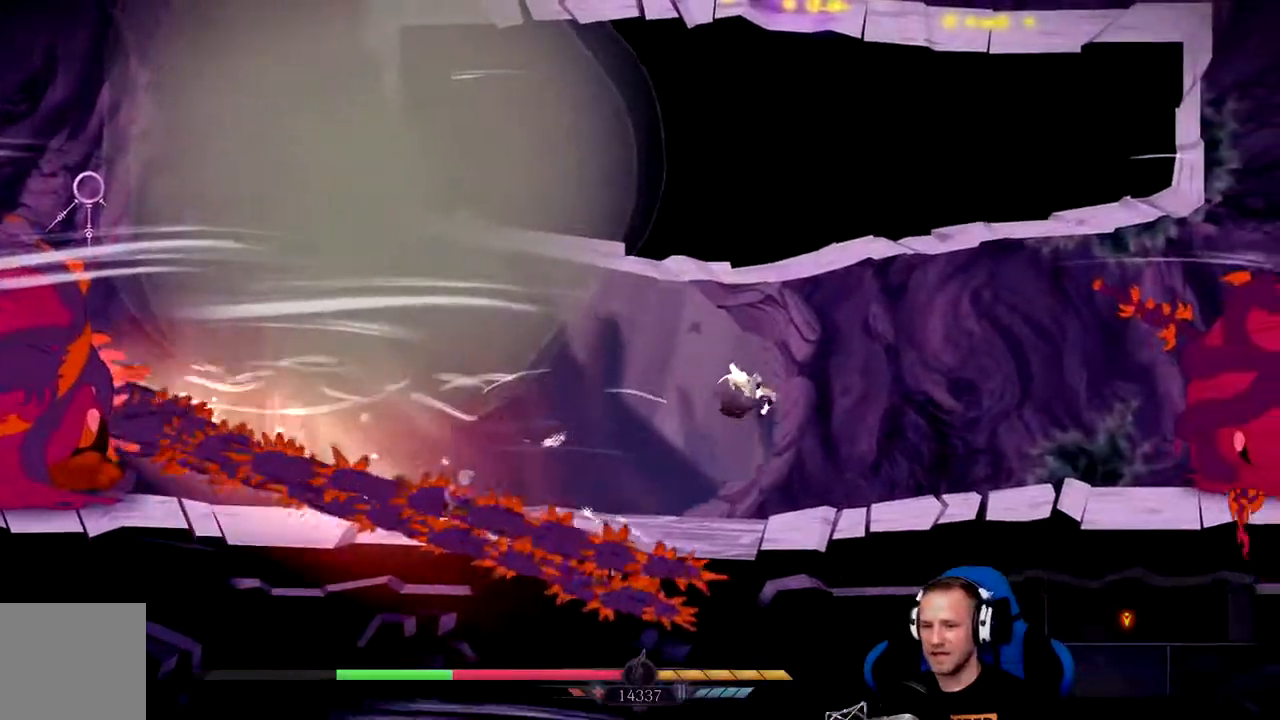
{"buttons": [], "left_stick": "right", "right_stick": "center", "events": []}
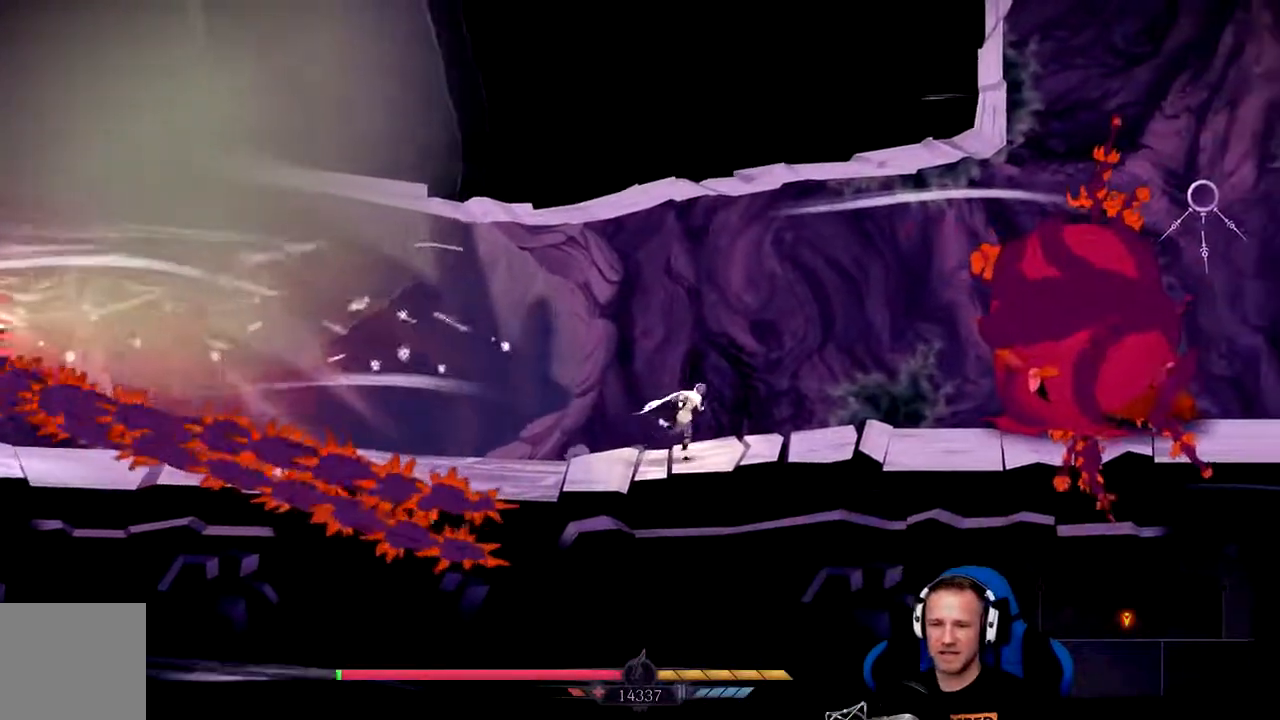
{"buttons": [], "left_stick": "right", "right_stick": "center", "events": [[50, "A", "down"], [150, "A", "up"], [283, "A", "down"], [350, "A", "up"]]}